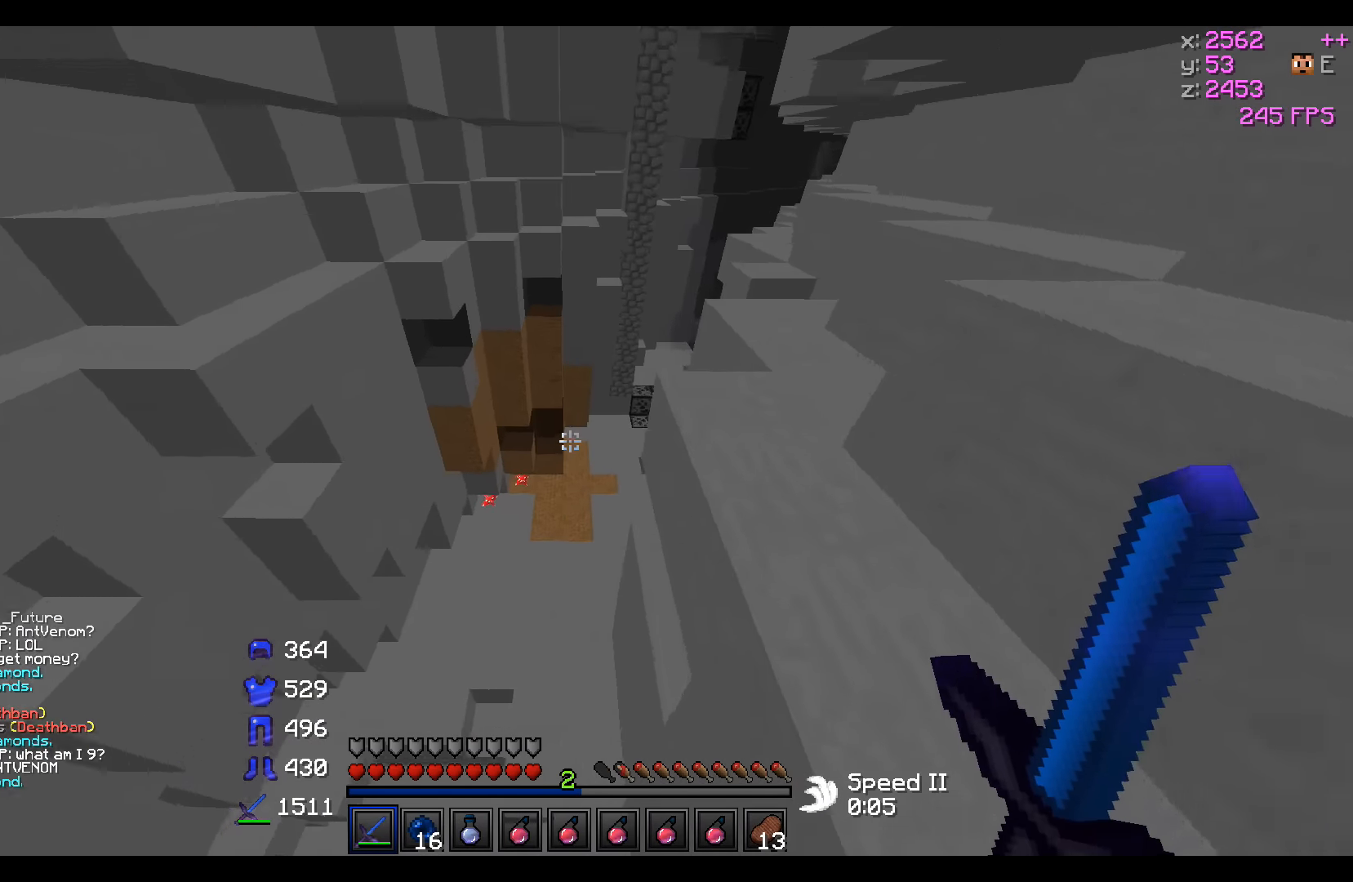
Gameplay with keyboard; each line is a JSON object with the keys held at the frame after it. "events" lists presses ("down") and releases ("up") of "a", "d", "s" and "w" between this image and that frame as [ms after this image, input, new state], when the widget could be followed in between. No other keys are recorded. Mouse input is not recorded.
{"keys": ["w"], "events": []}
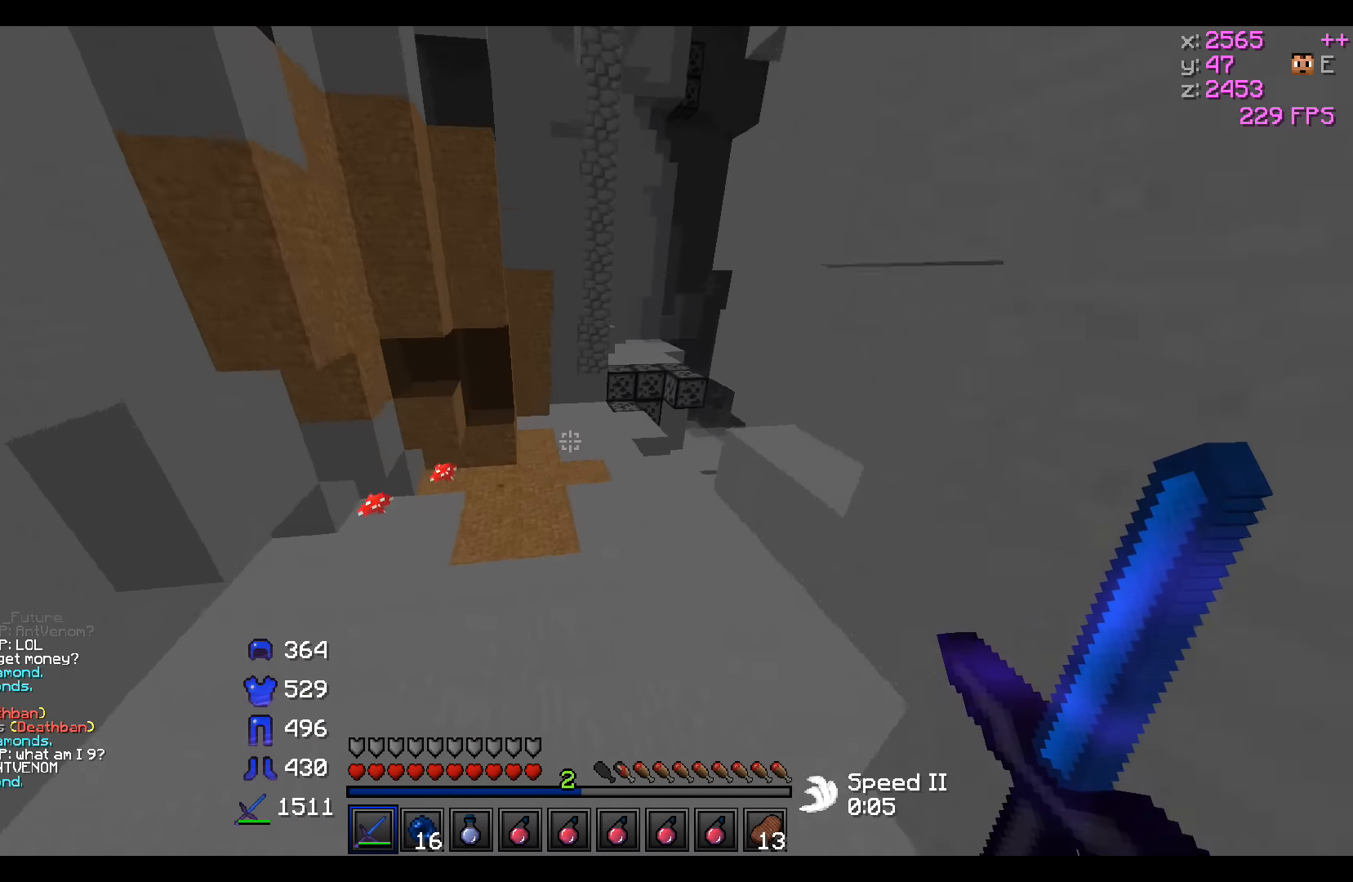
{"keys": ["w"], "events": []}
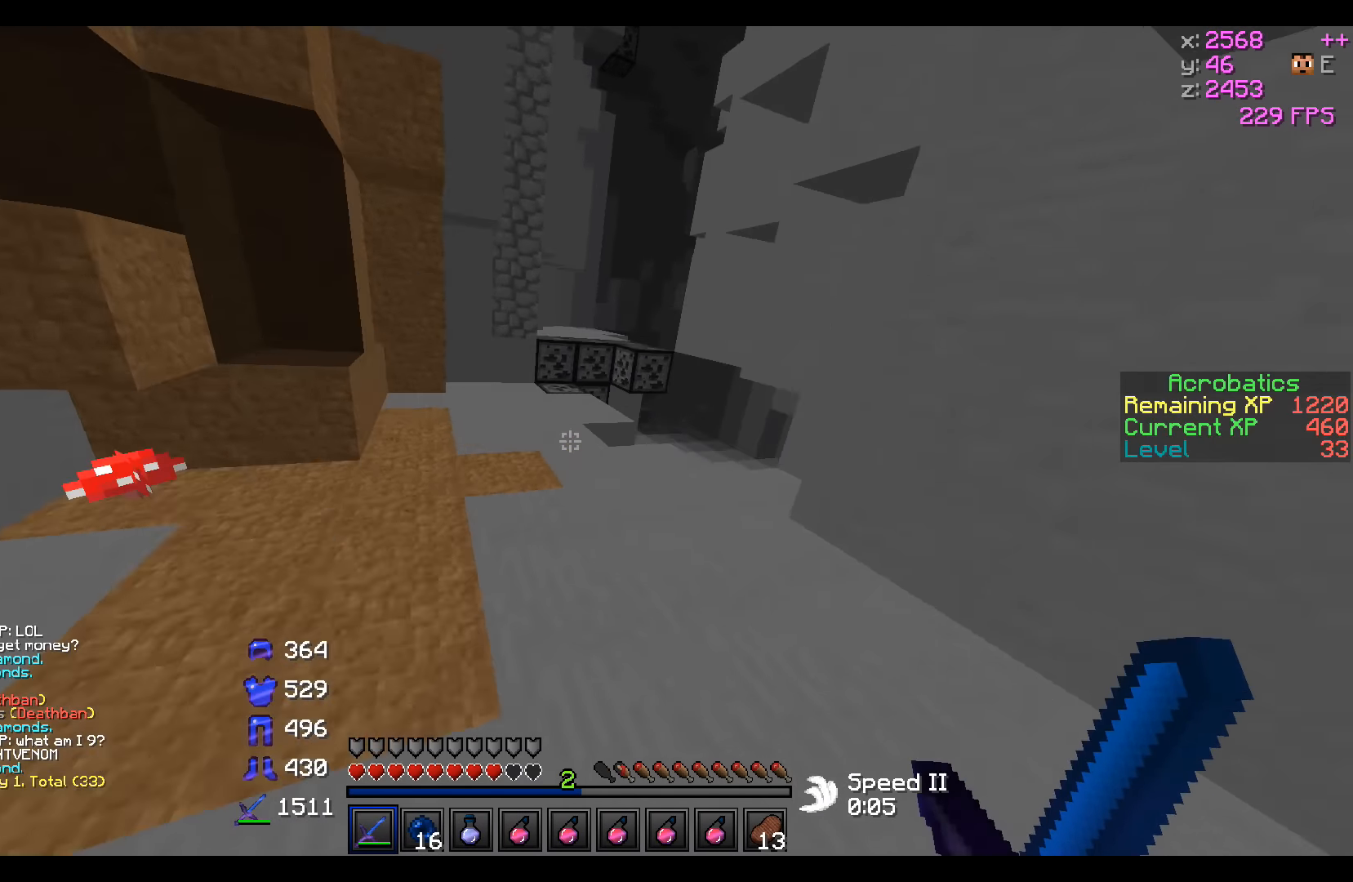
{"keys": ["w"], "events": []}
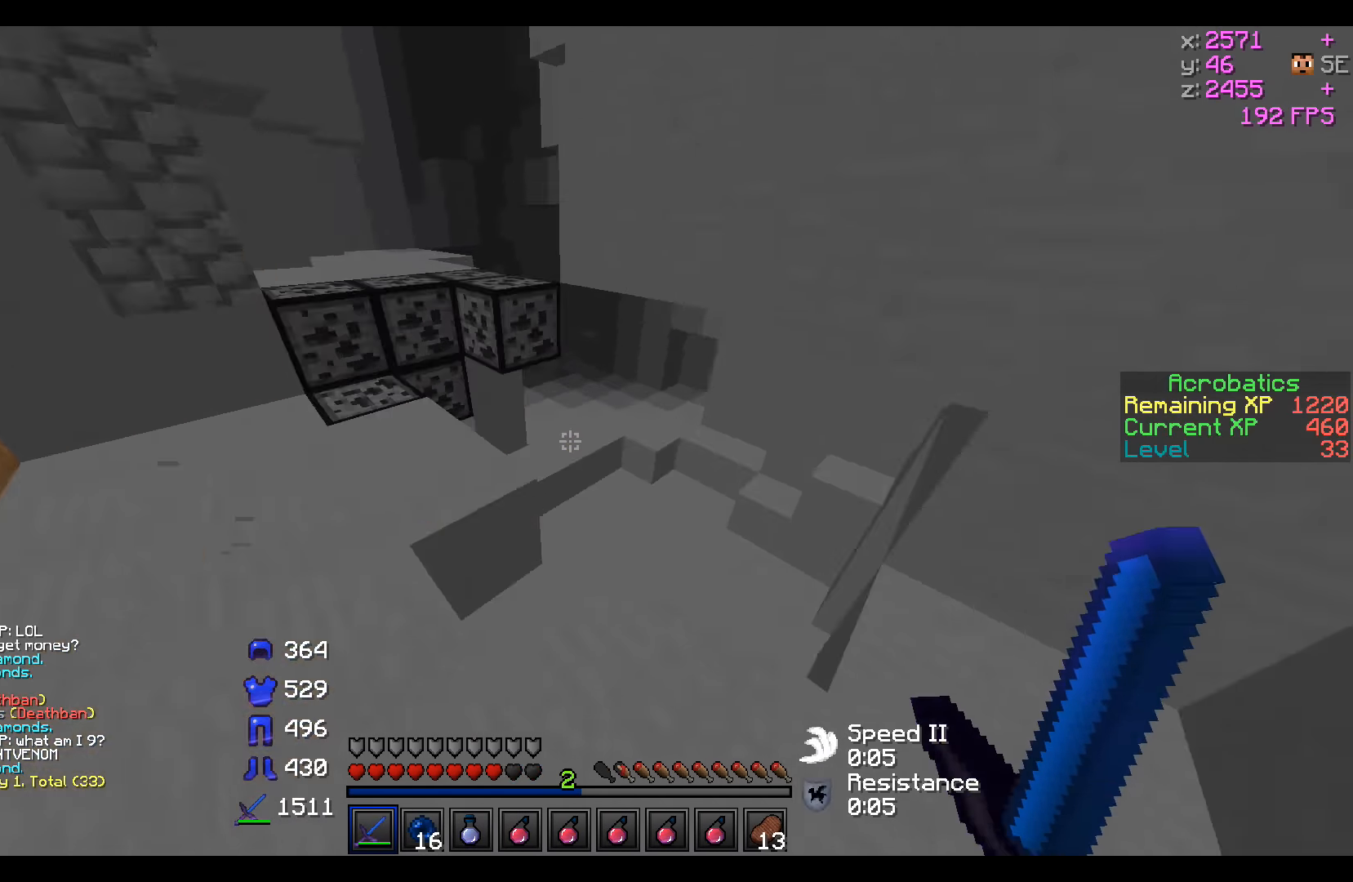
{"keys": ["d", "w"], "events": [[200, "d", "down"]]}
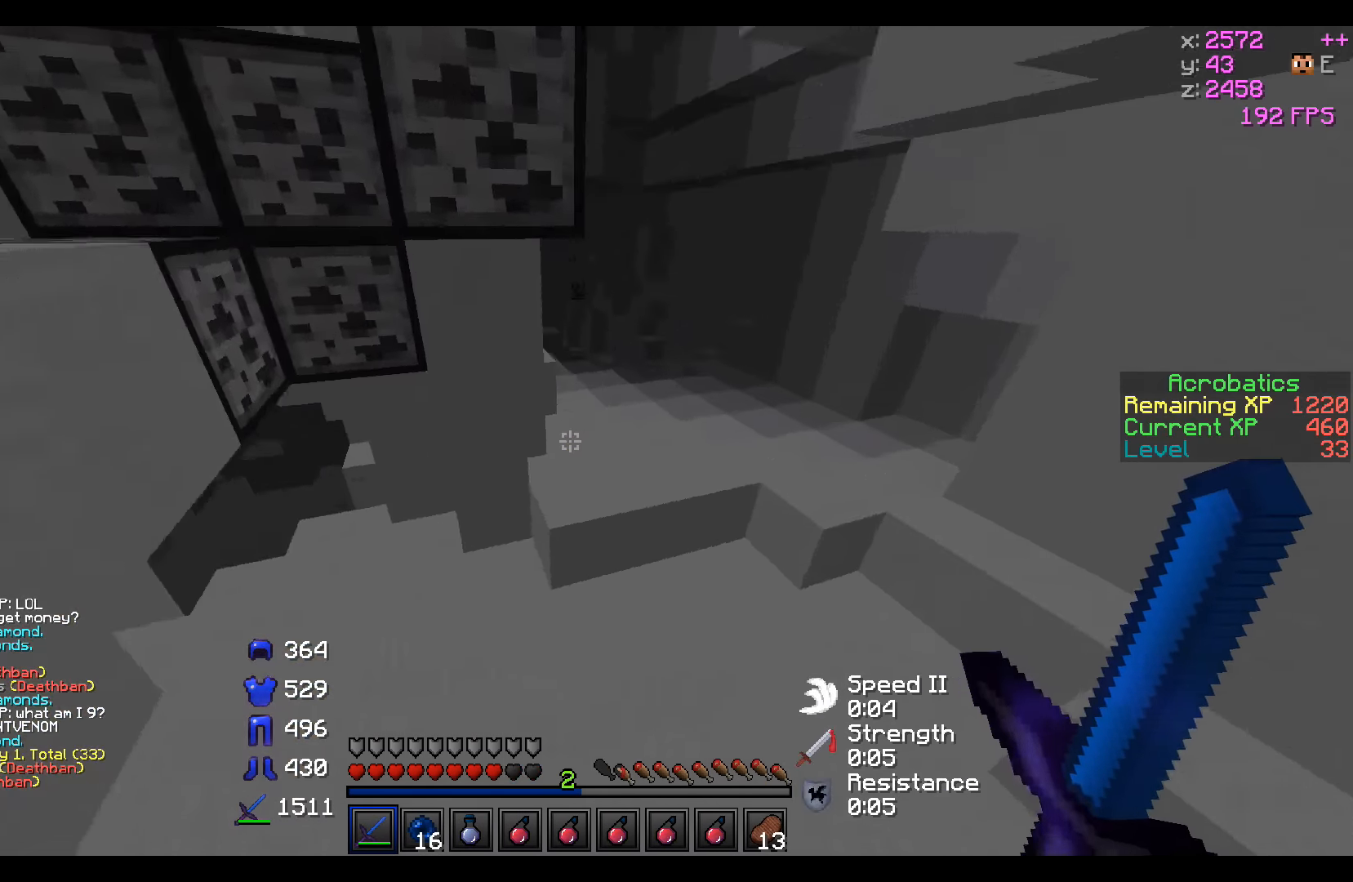
{"keys": ["a", "w"], "events": [[150, "d", "up"], [367, "a", "down"]]}
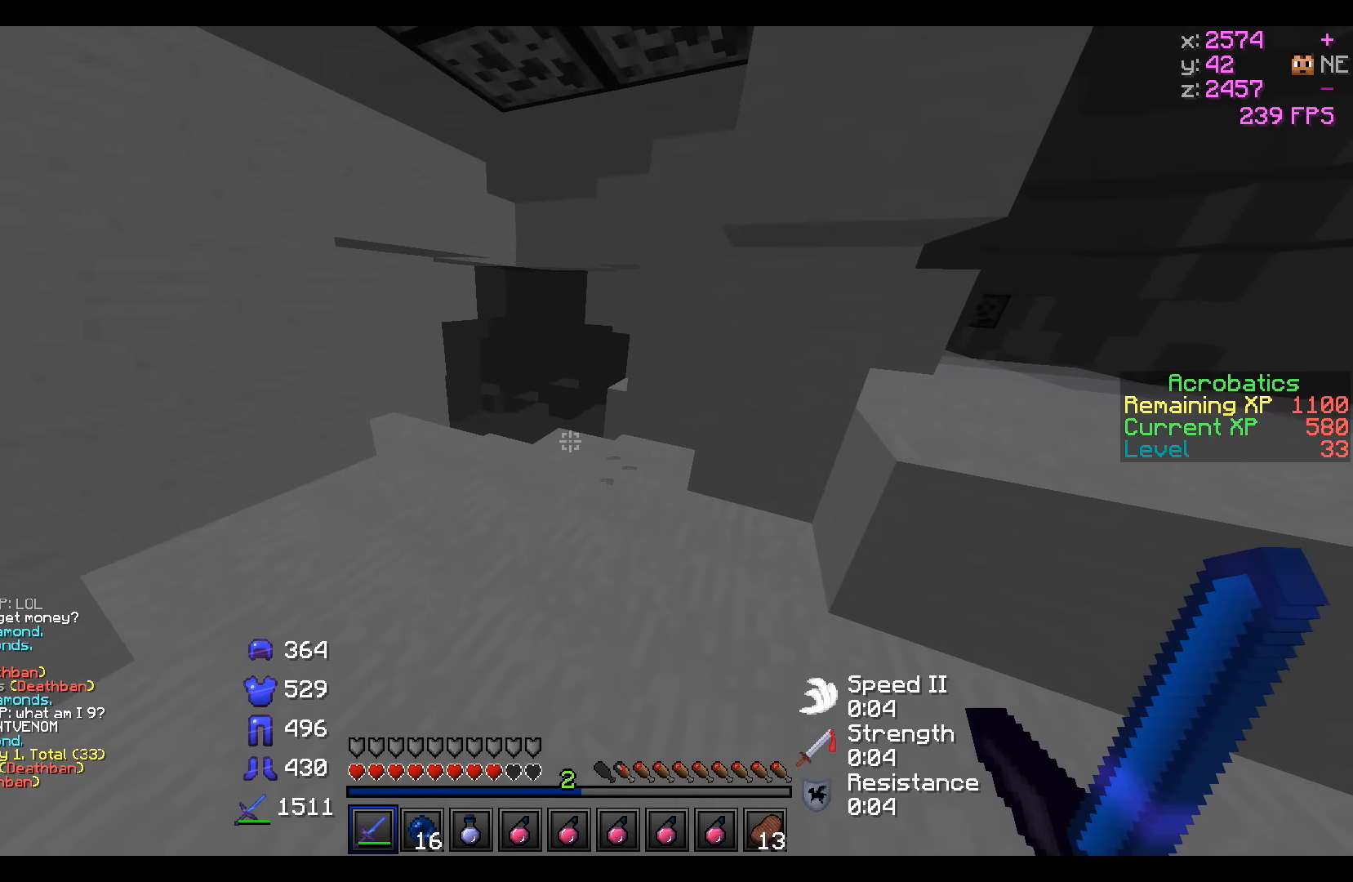
{"keys": ["w"], "events": [[67, "a", "up"]]}
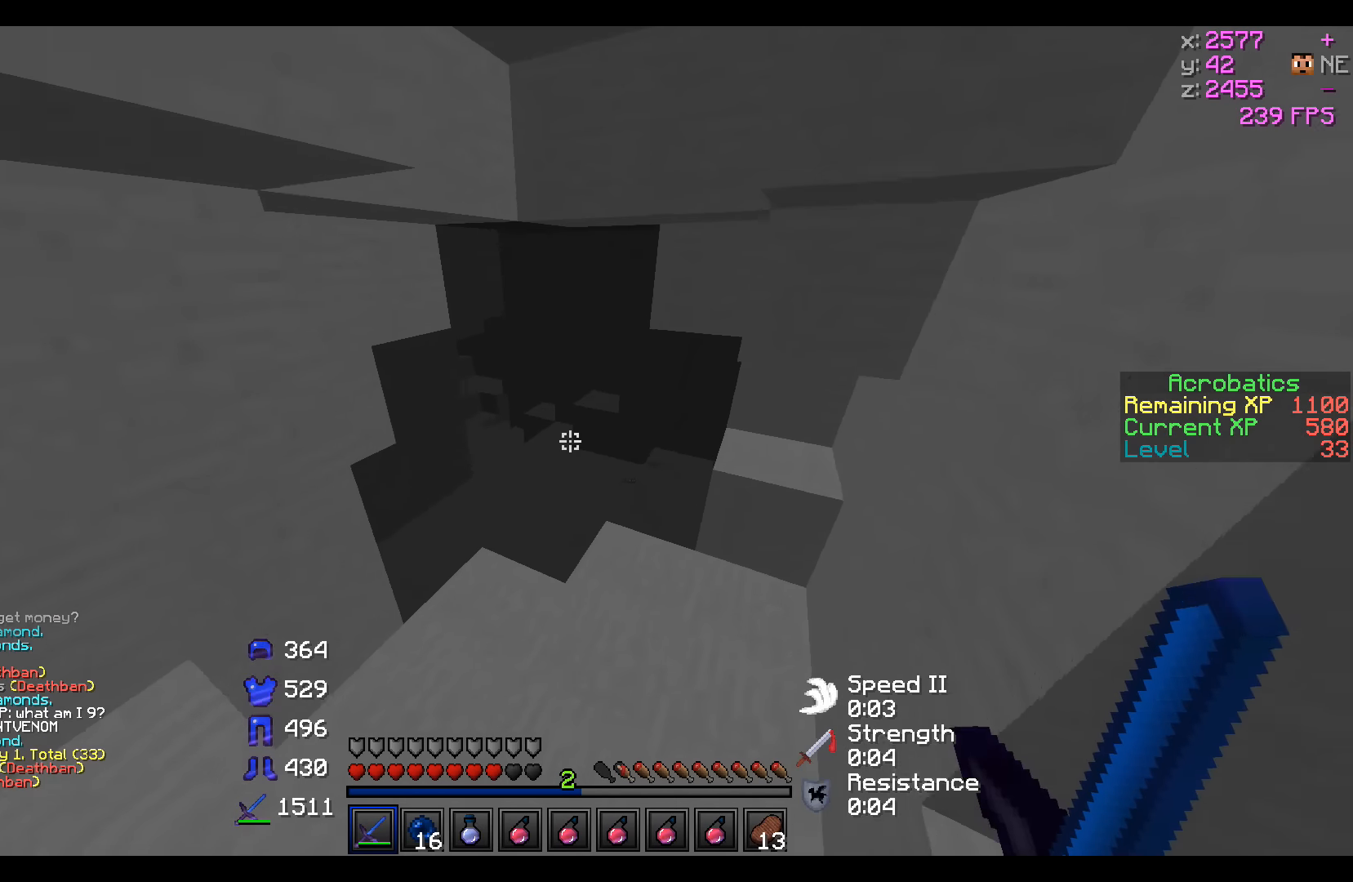
{"keys": ["w"], "events": []}
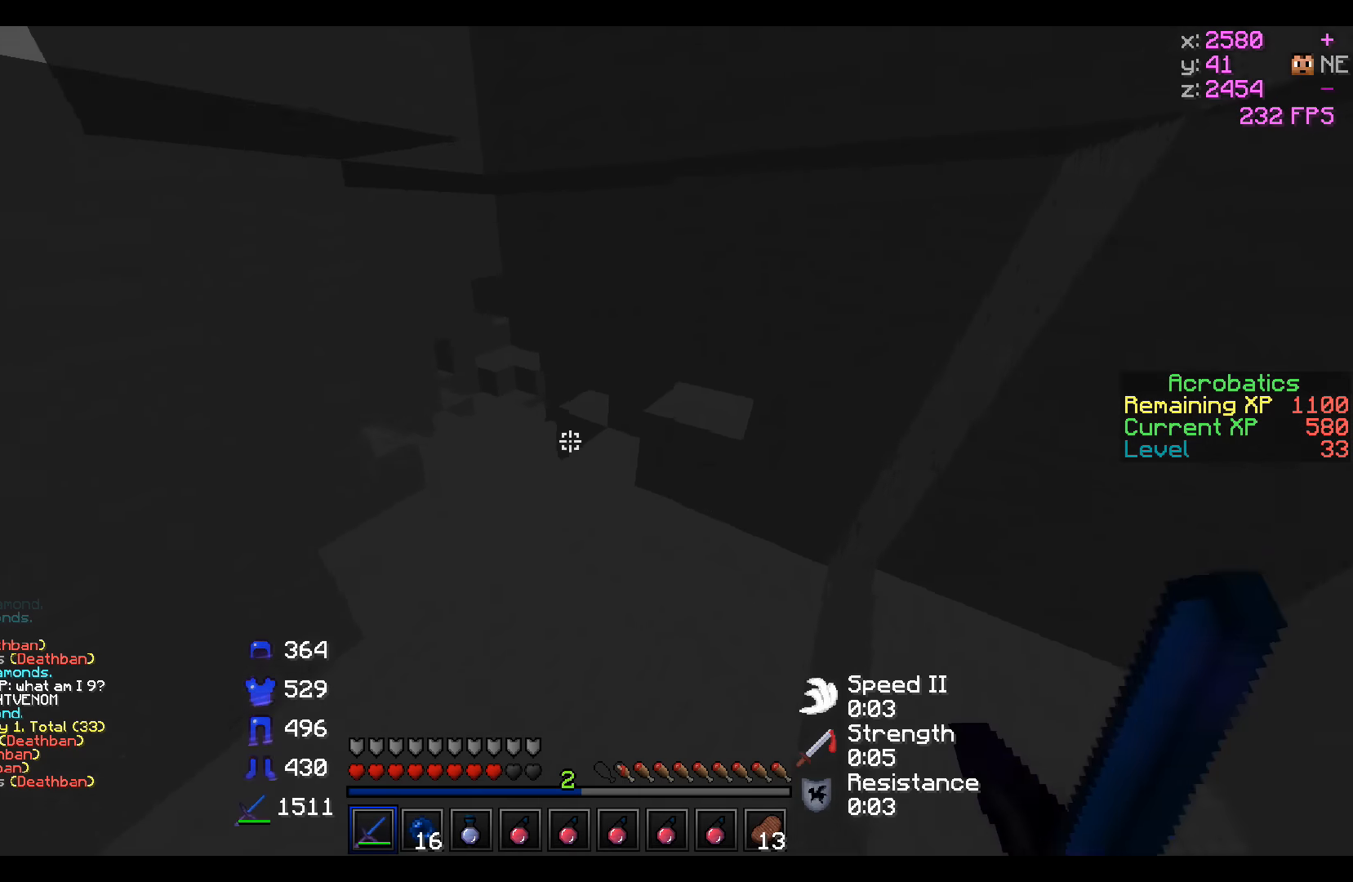
{"keys": ["w"], "events": [[50, "a", "down"], [367, "a", "up"]]}
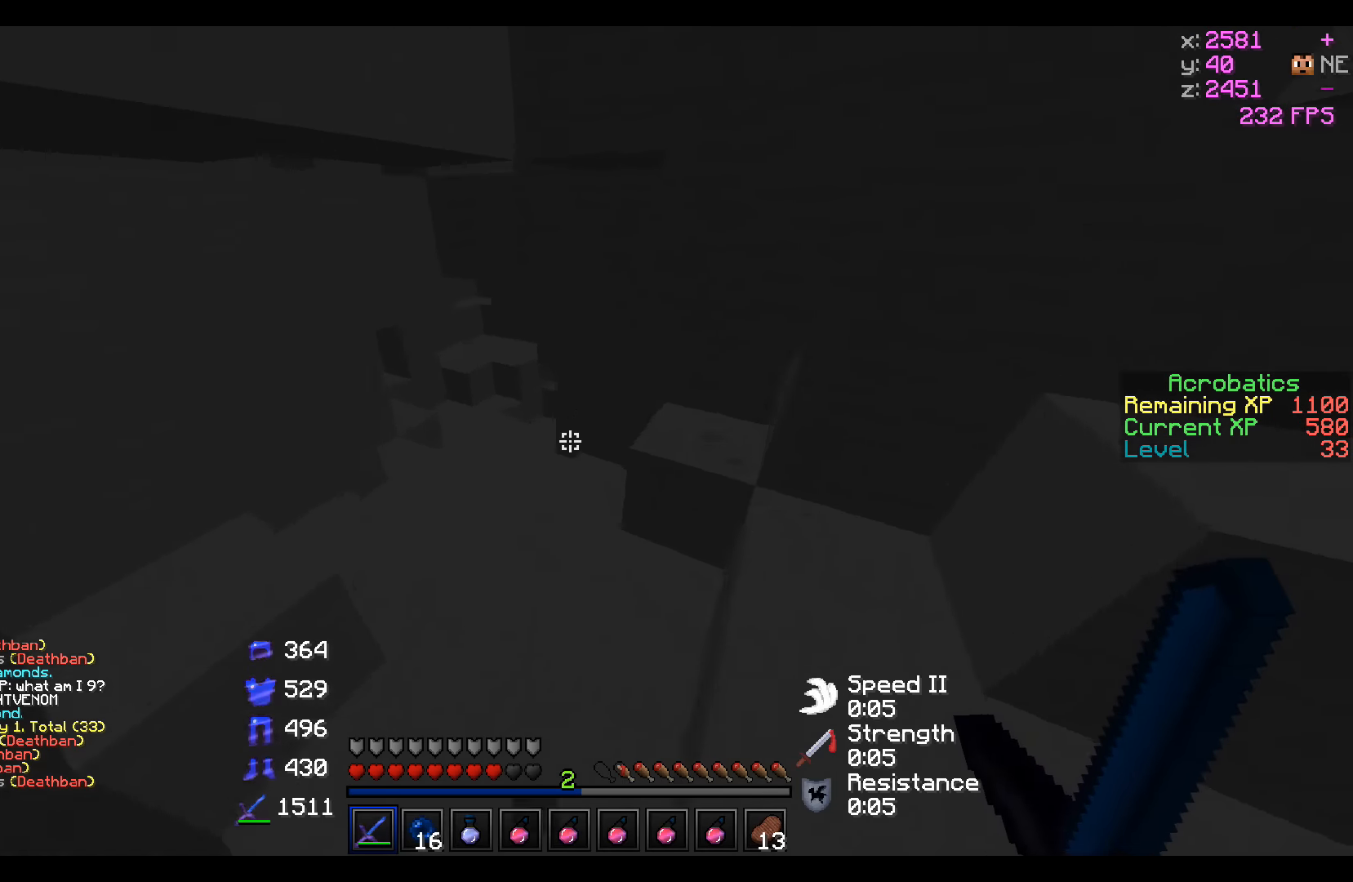
{"keys": ["a", "w"], "events": [[100, "a", "down"]]}
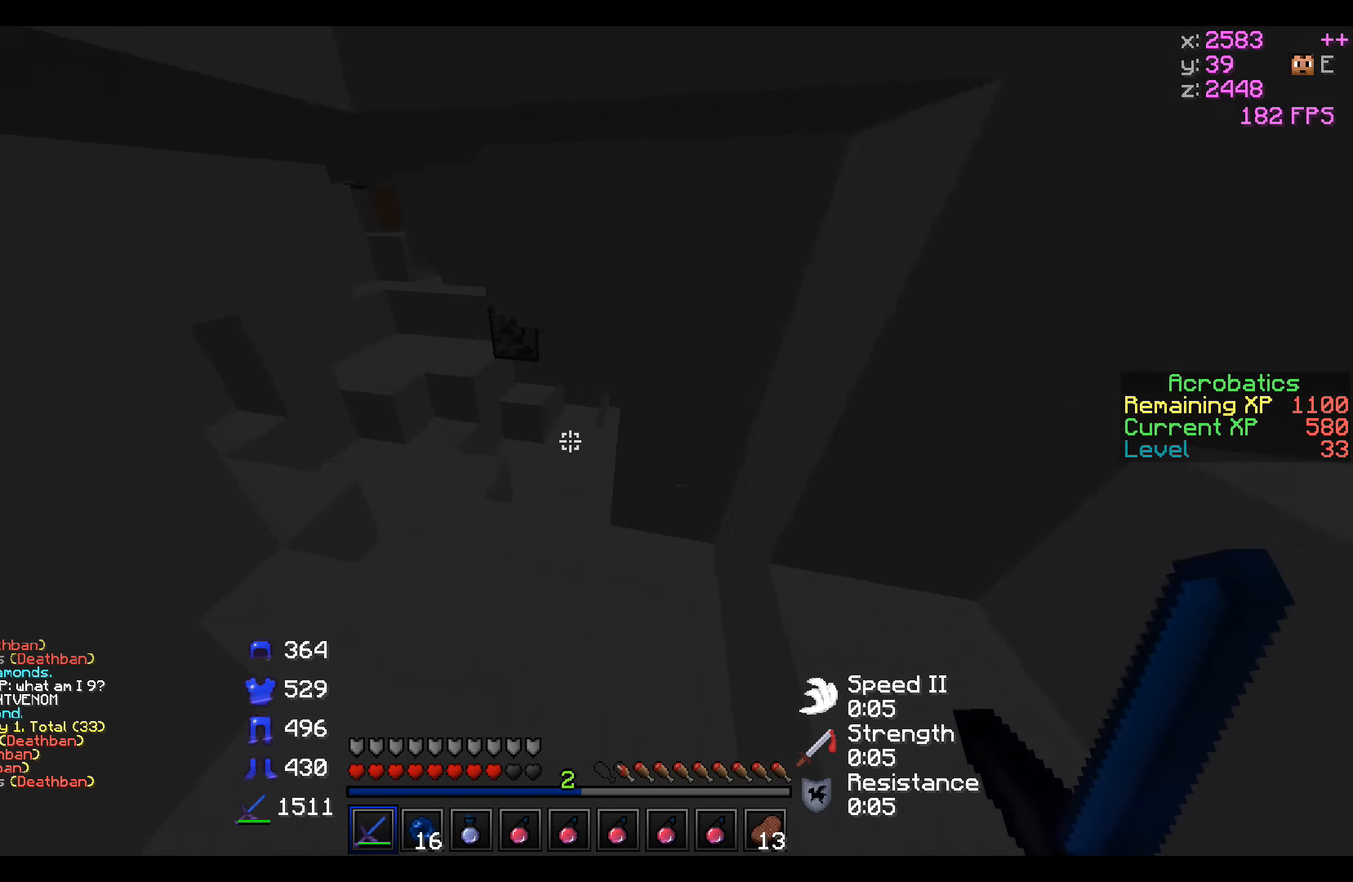
{"keys": ["w"], "events": [[400, "a", "up"]]}
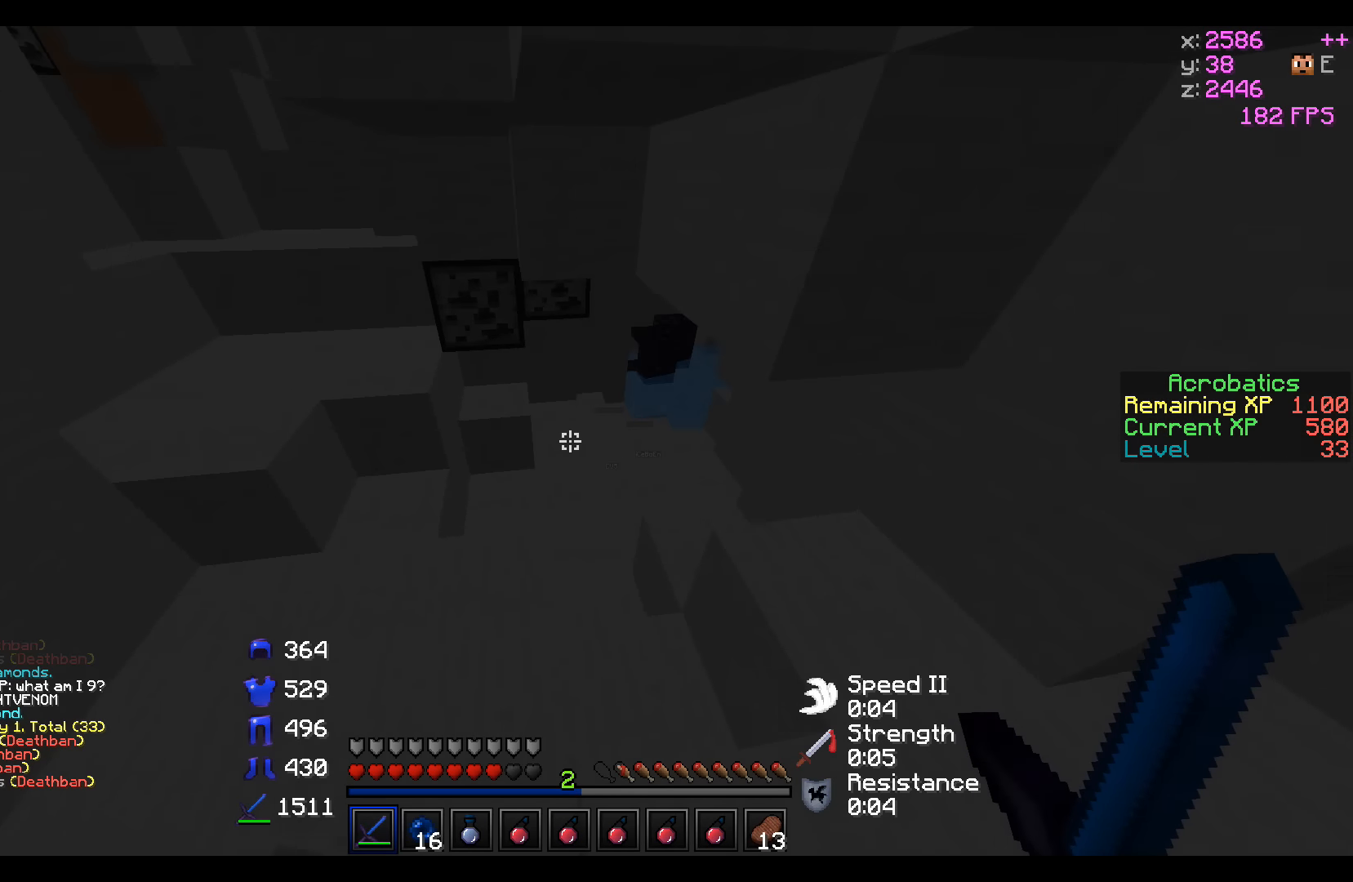
{"keys": ["w"], "events": []}
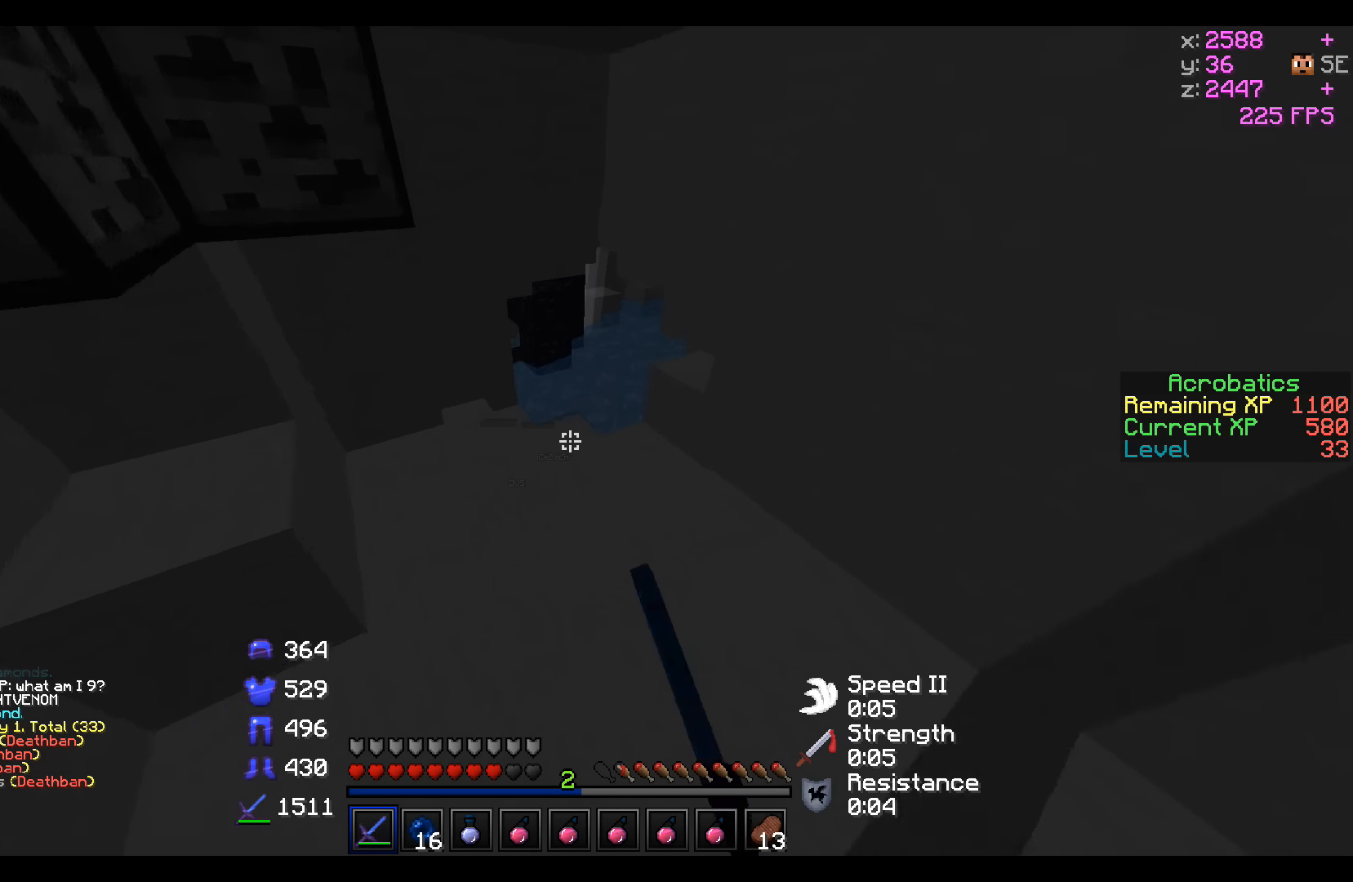
{"keys": ["w"], "events": [[167, "d", "down"], [367, "d", "up"]]}
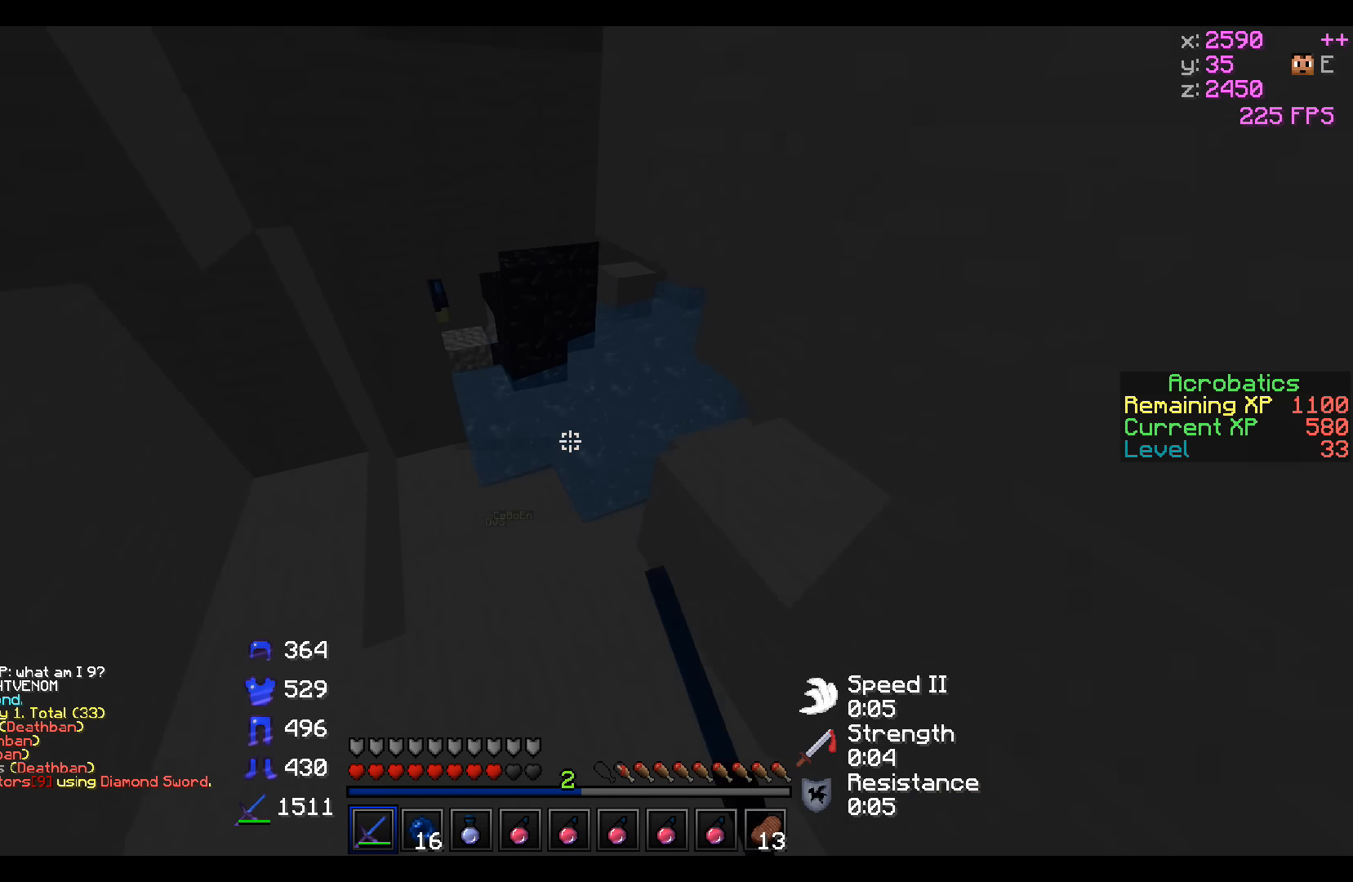
{"keys": ["w"], "events": []}
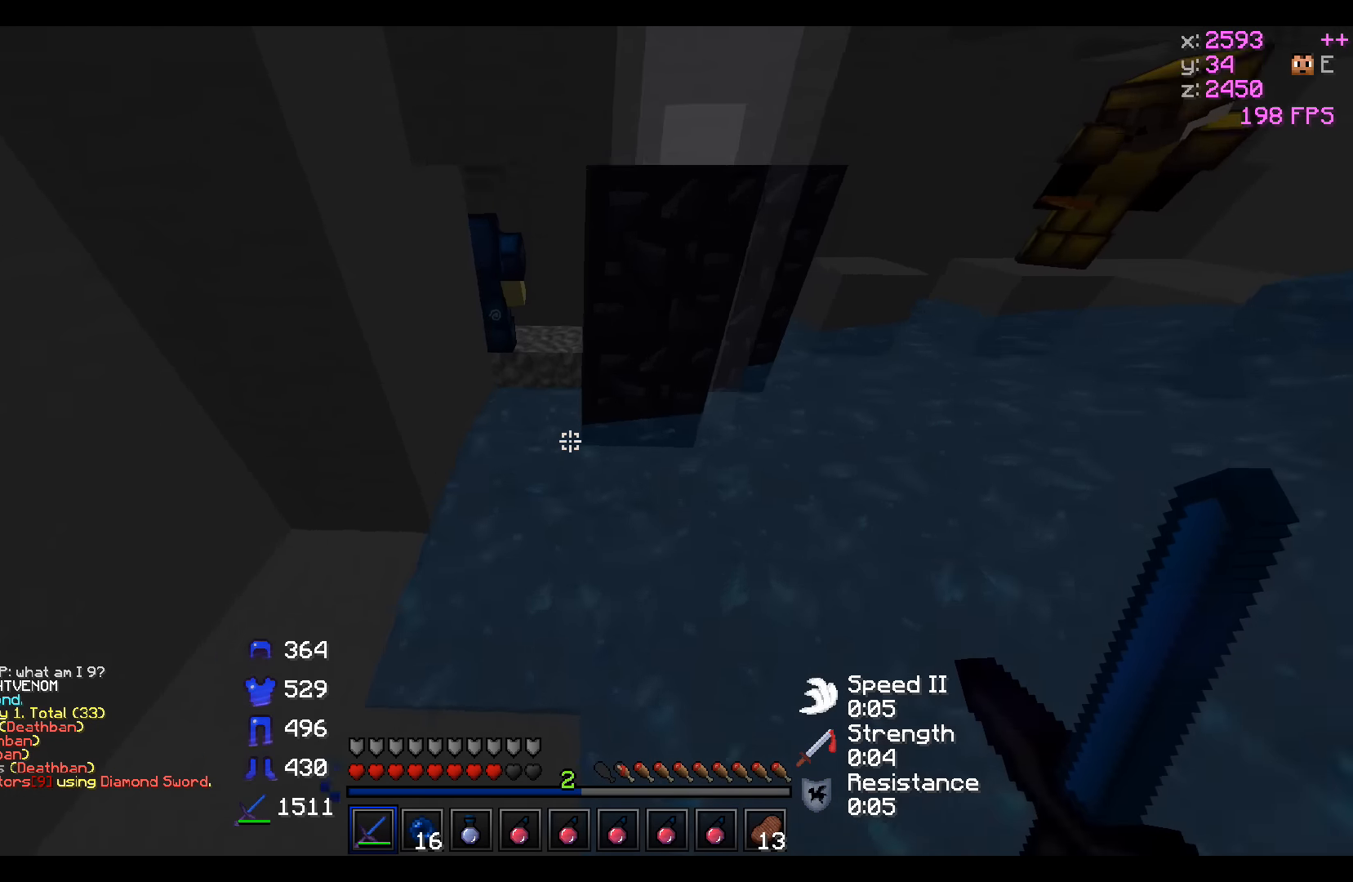
{"keys": ["d", "w"], "events": [[417, "d", "down"]]}
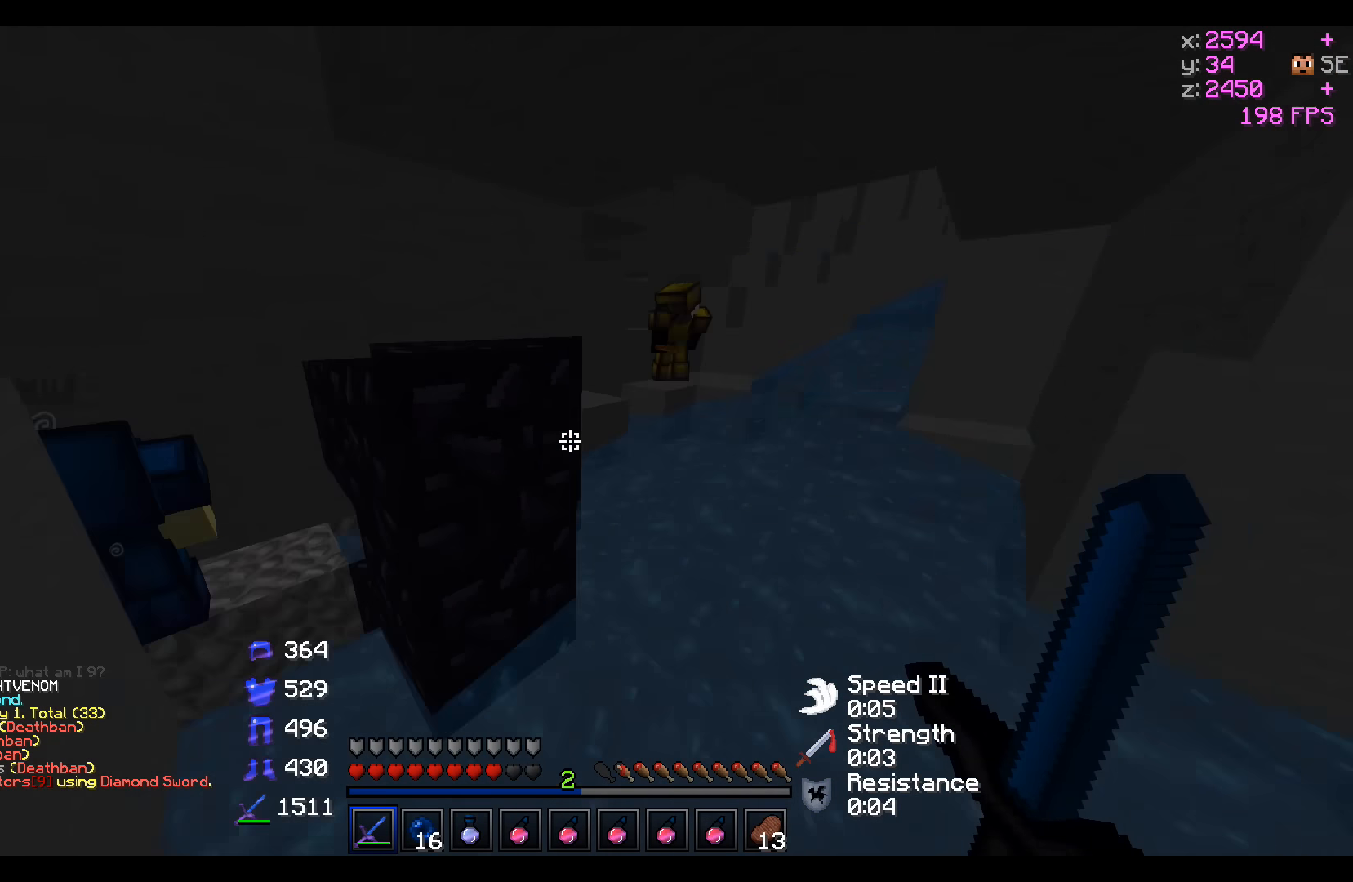
{"keys": ["d", "w"], "events": []}
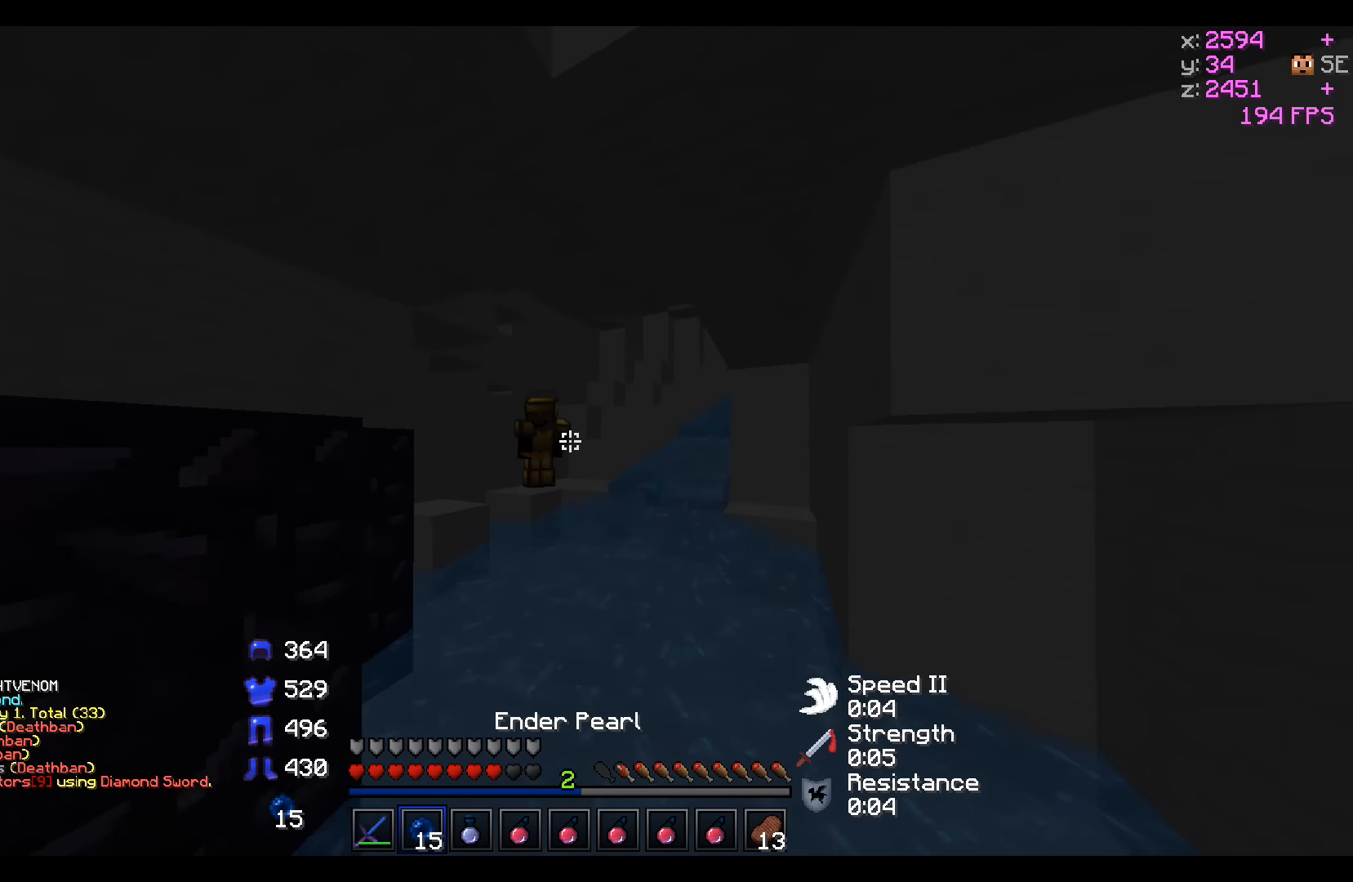
{"keys": ["w"], "events": [[317, "d", "up"]]}
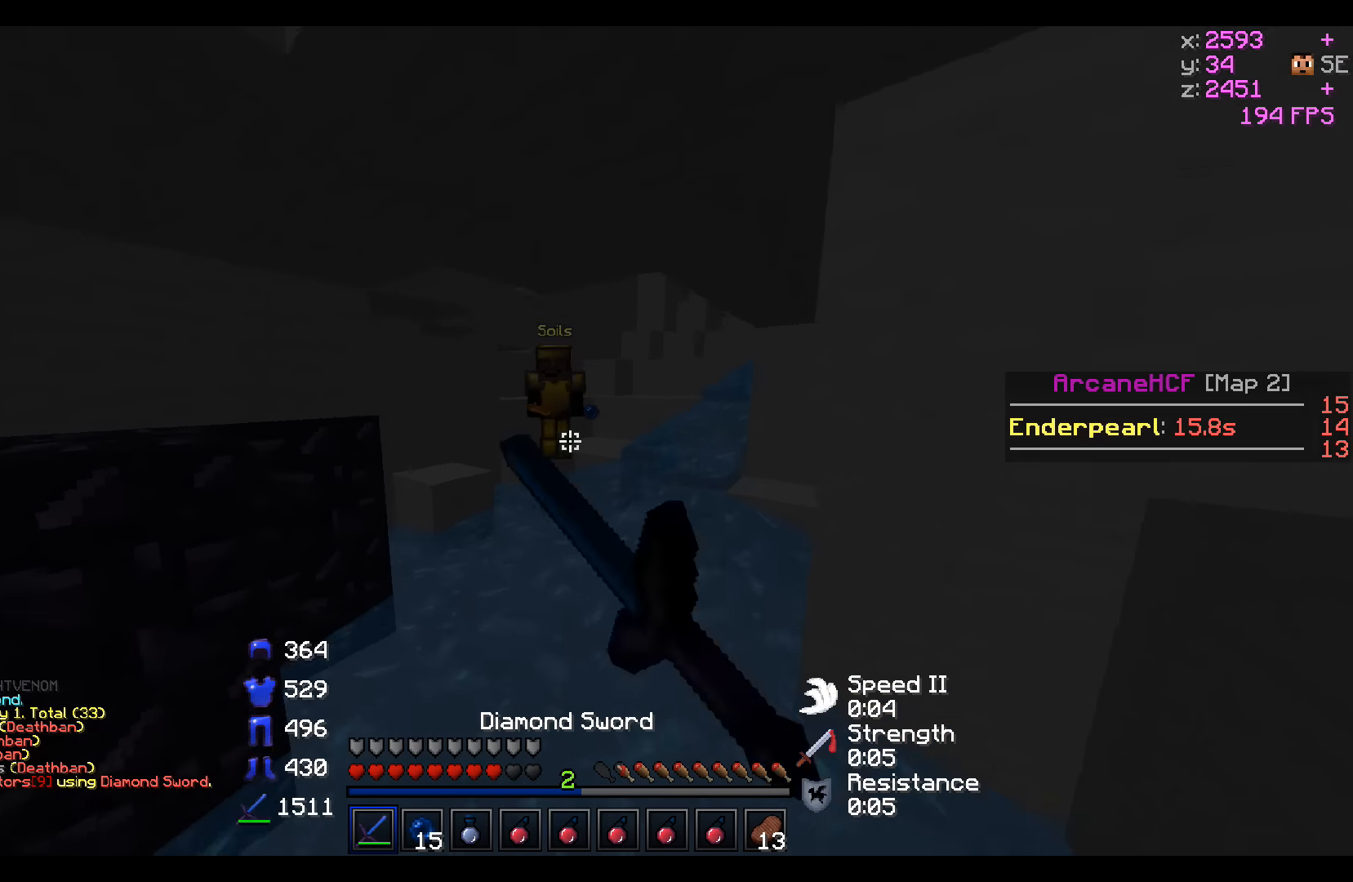
{"keys": ["a", "w"], "events": [[67, "d", "down"], [433, "a", "down"], [467, "d", "up"]]}
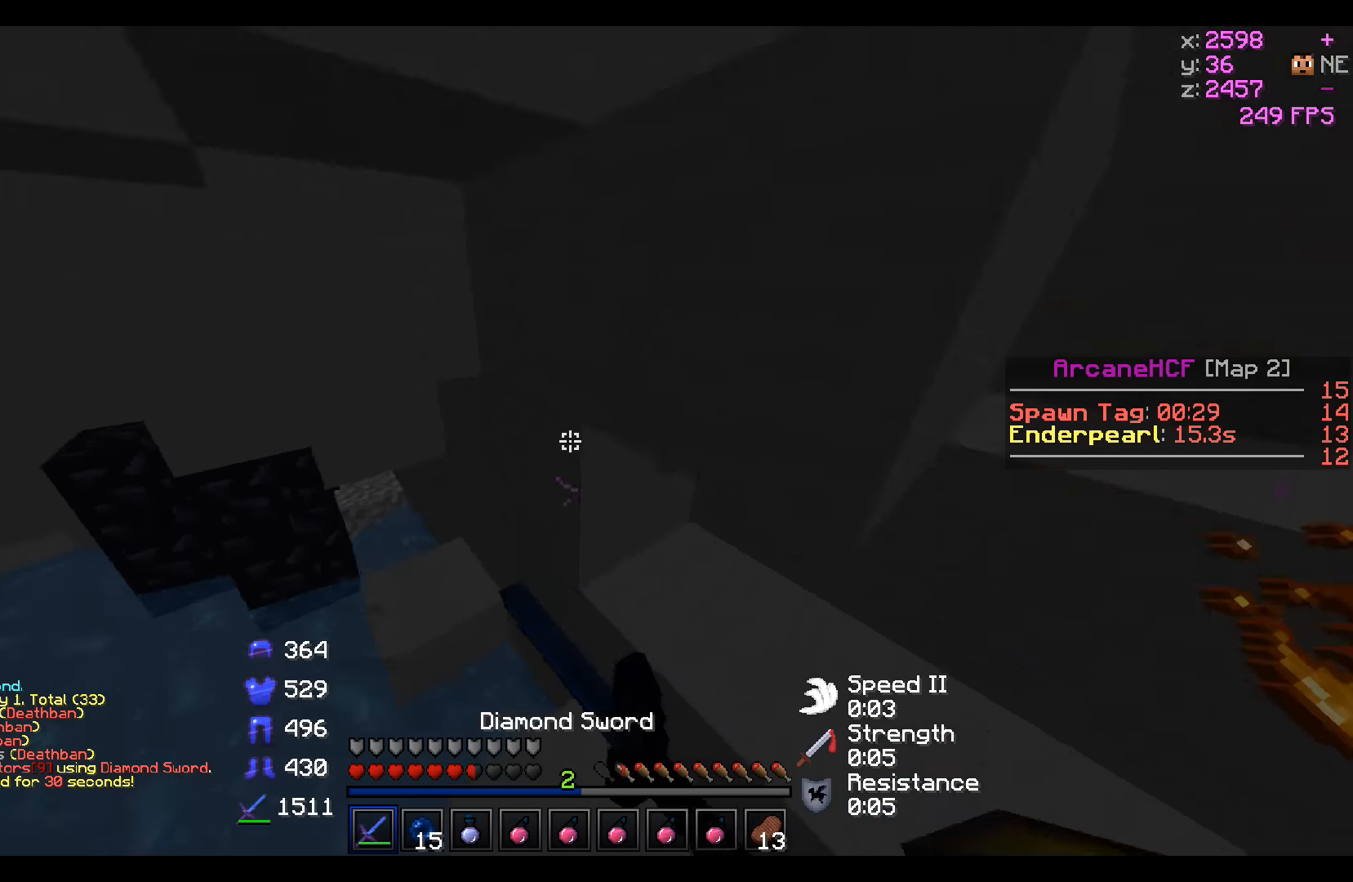
{"keys": ["d", "w"], "events": [[67, "a", "up"], [67, "d", "down"]]}
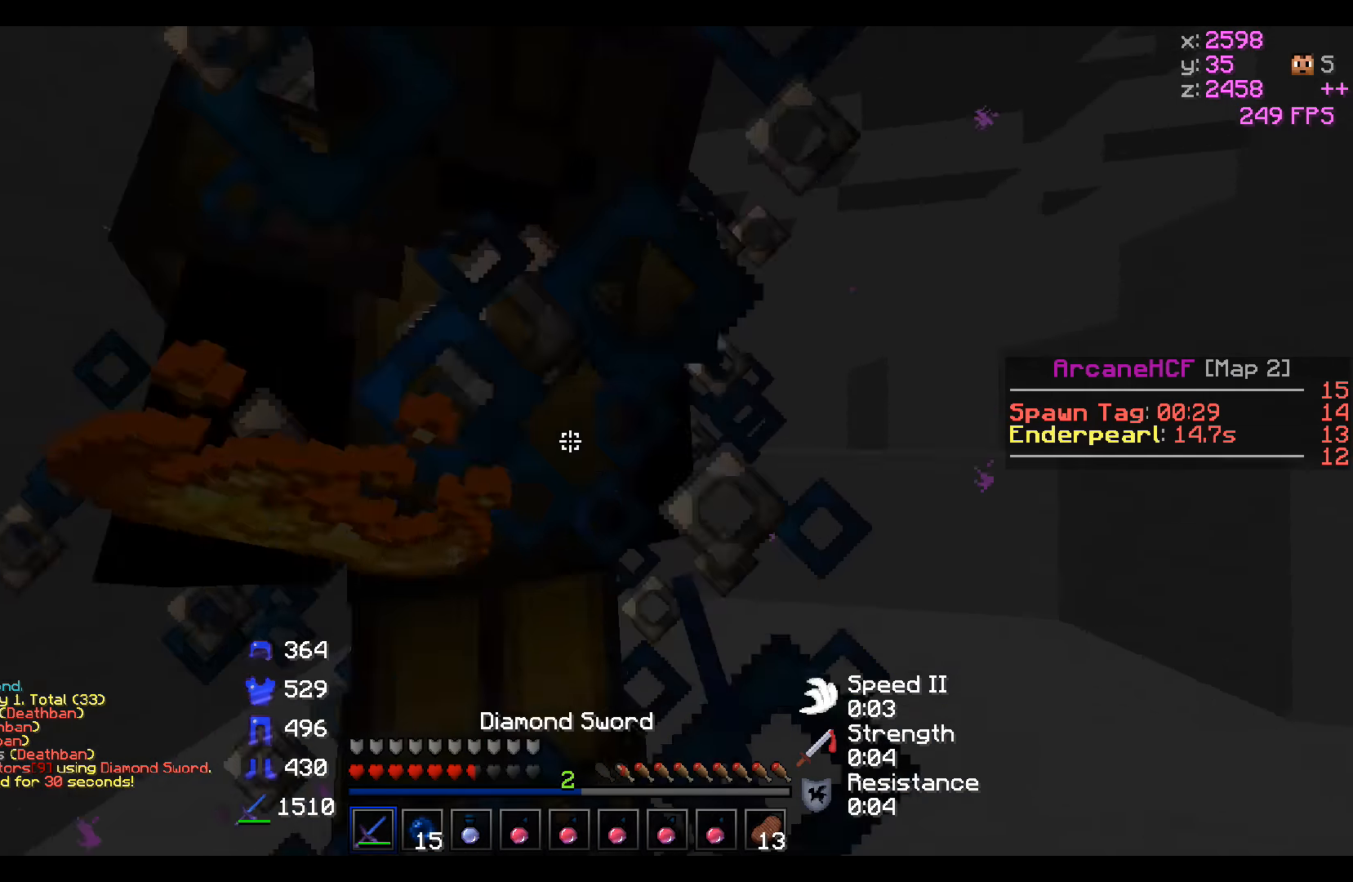
{"keys": ["d"], "events": [[250, "d", "up"], [300, "d", "down"], [500, "w", "up"]]}
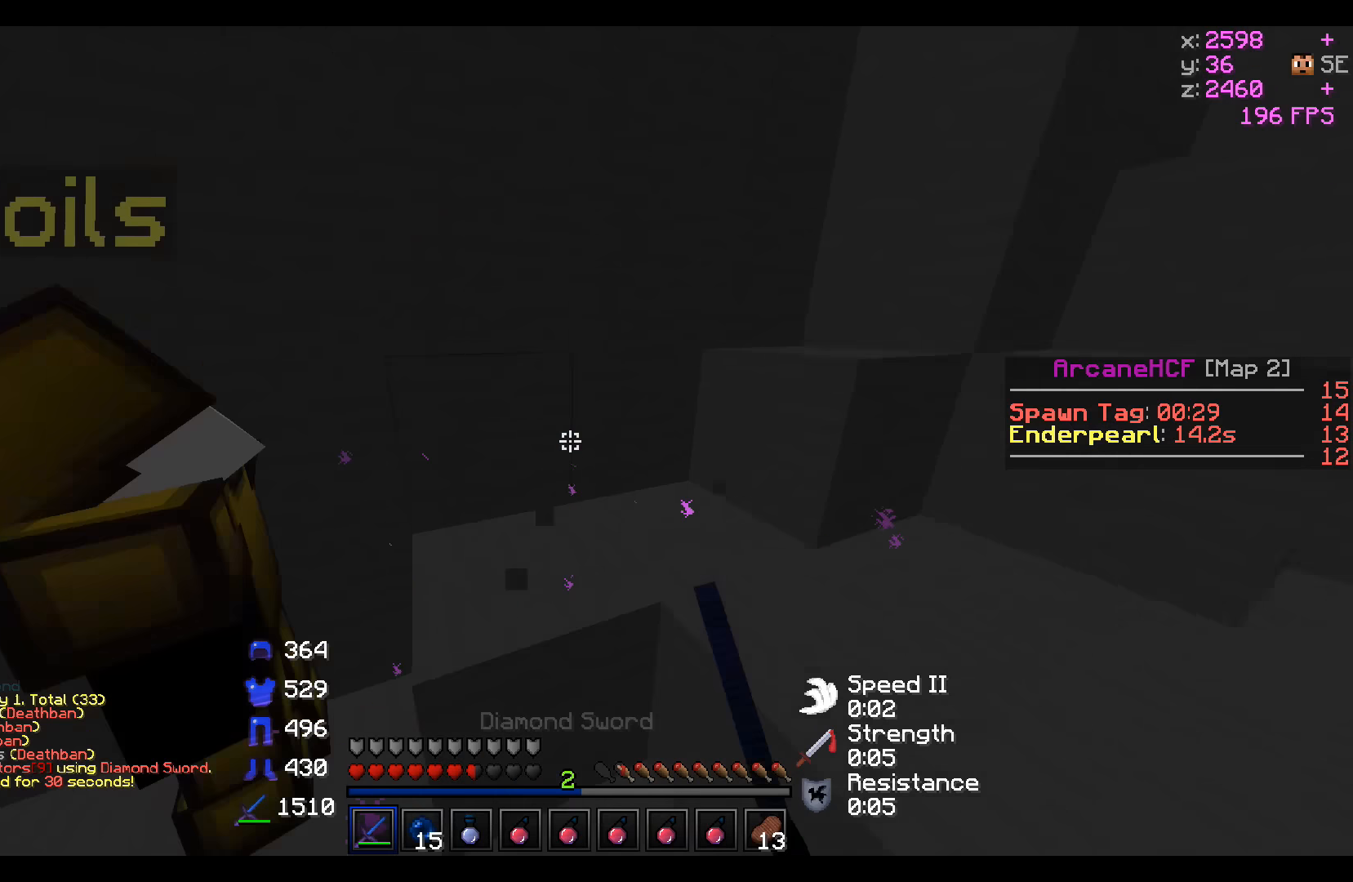
{"keys": ["a", "w"], "events": [[100, "a", "down"], [150, "d", "up"], [200, "w", "down"]]}
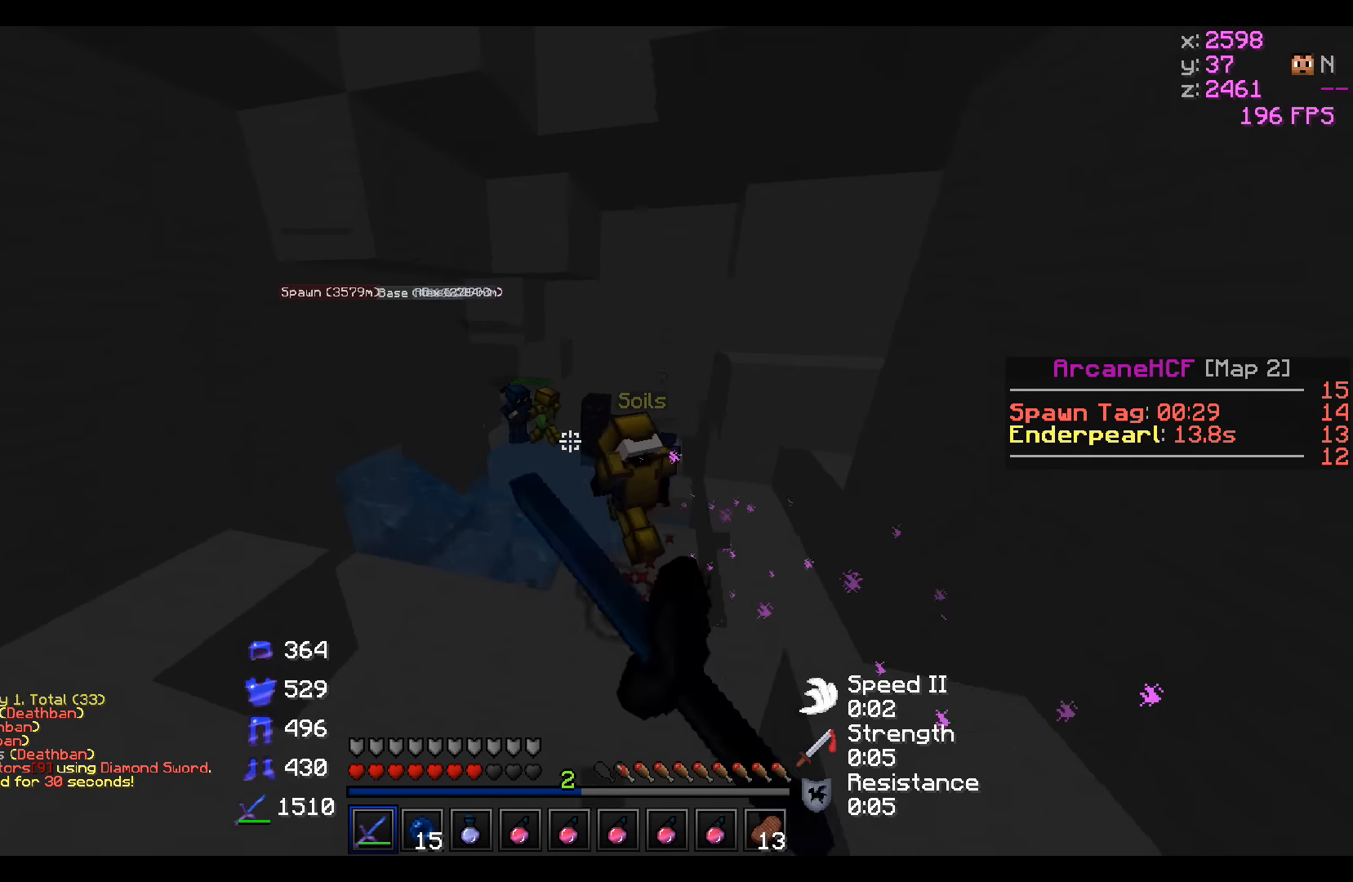
{"keys": ["w"], "events": [[67, "a", "up"]]}
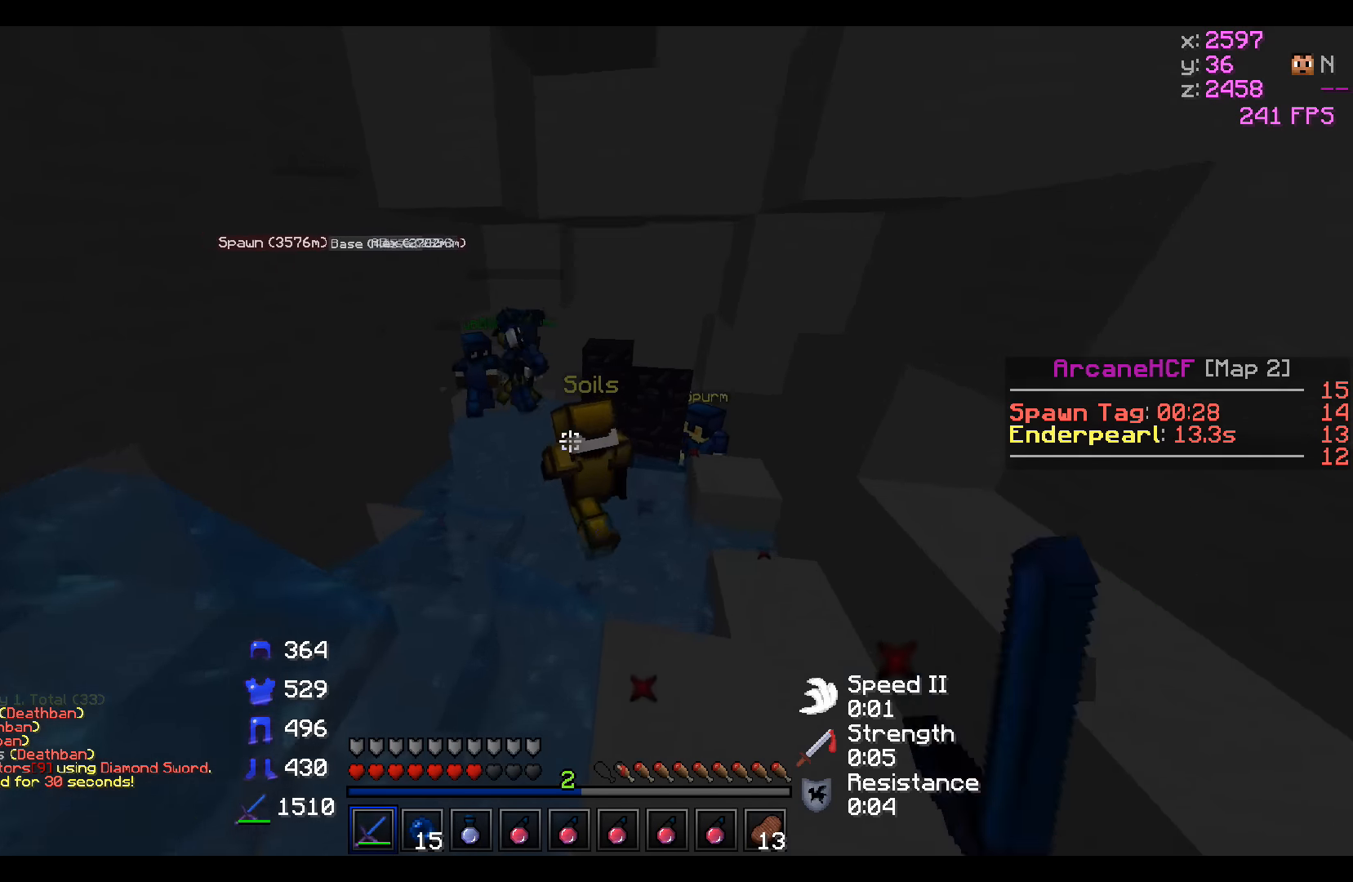
{"keys": ["w"], "events": []}
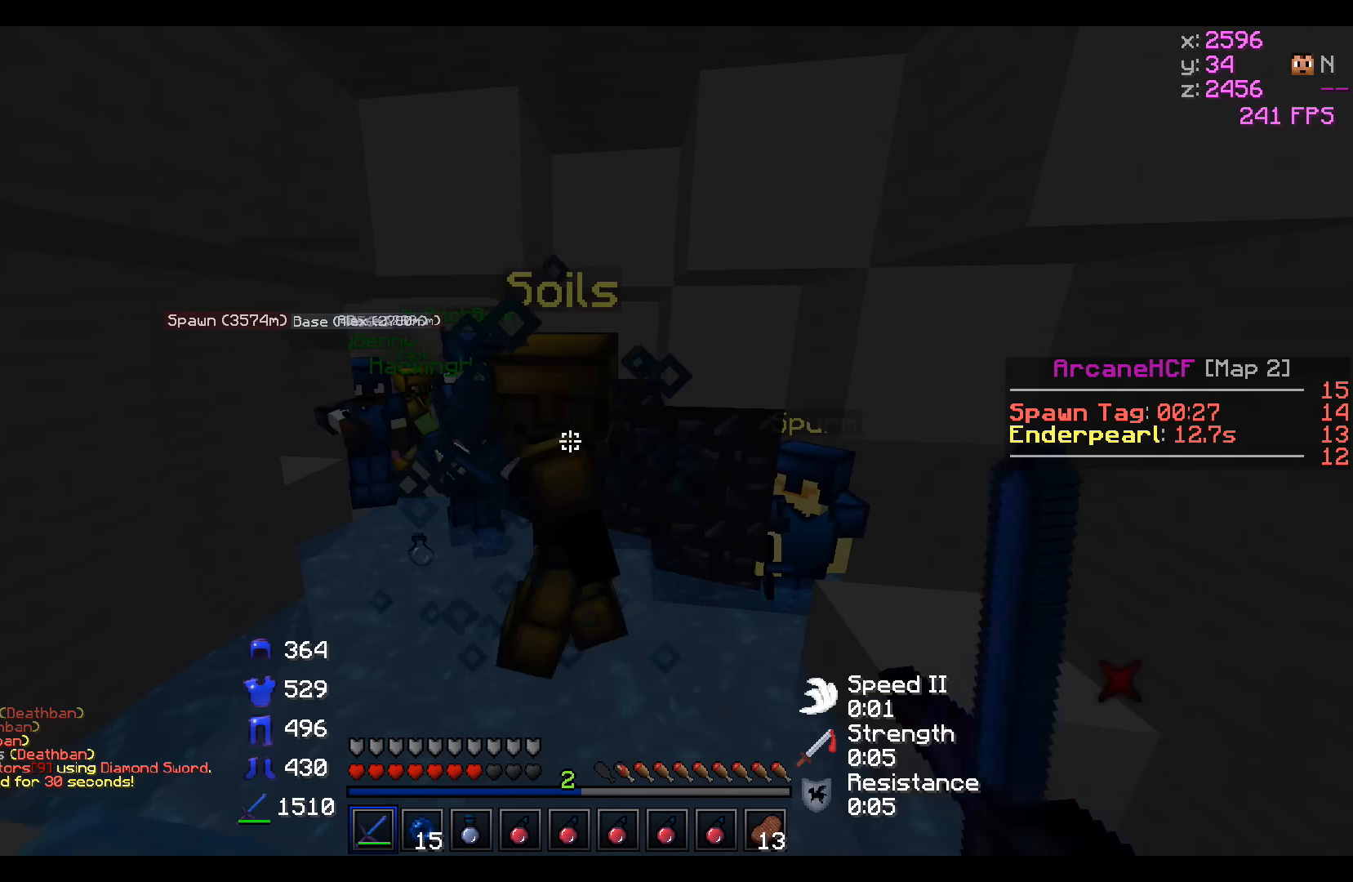
{"keys": ["d", "w"], "events": [[350, "d", "down"]]}
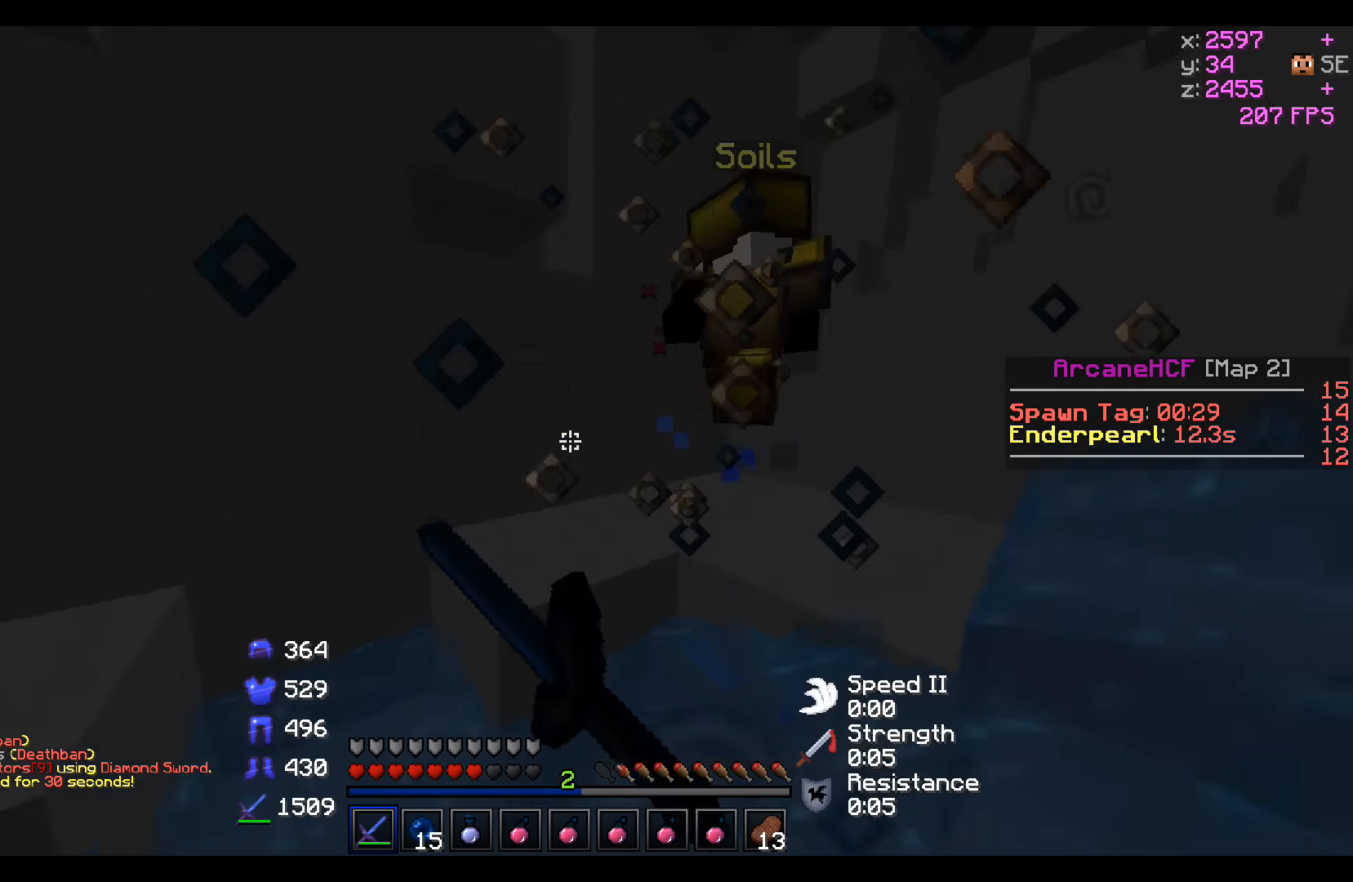
{"keys": ["w"], "events": [[450, "d", "up"]]}
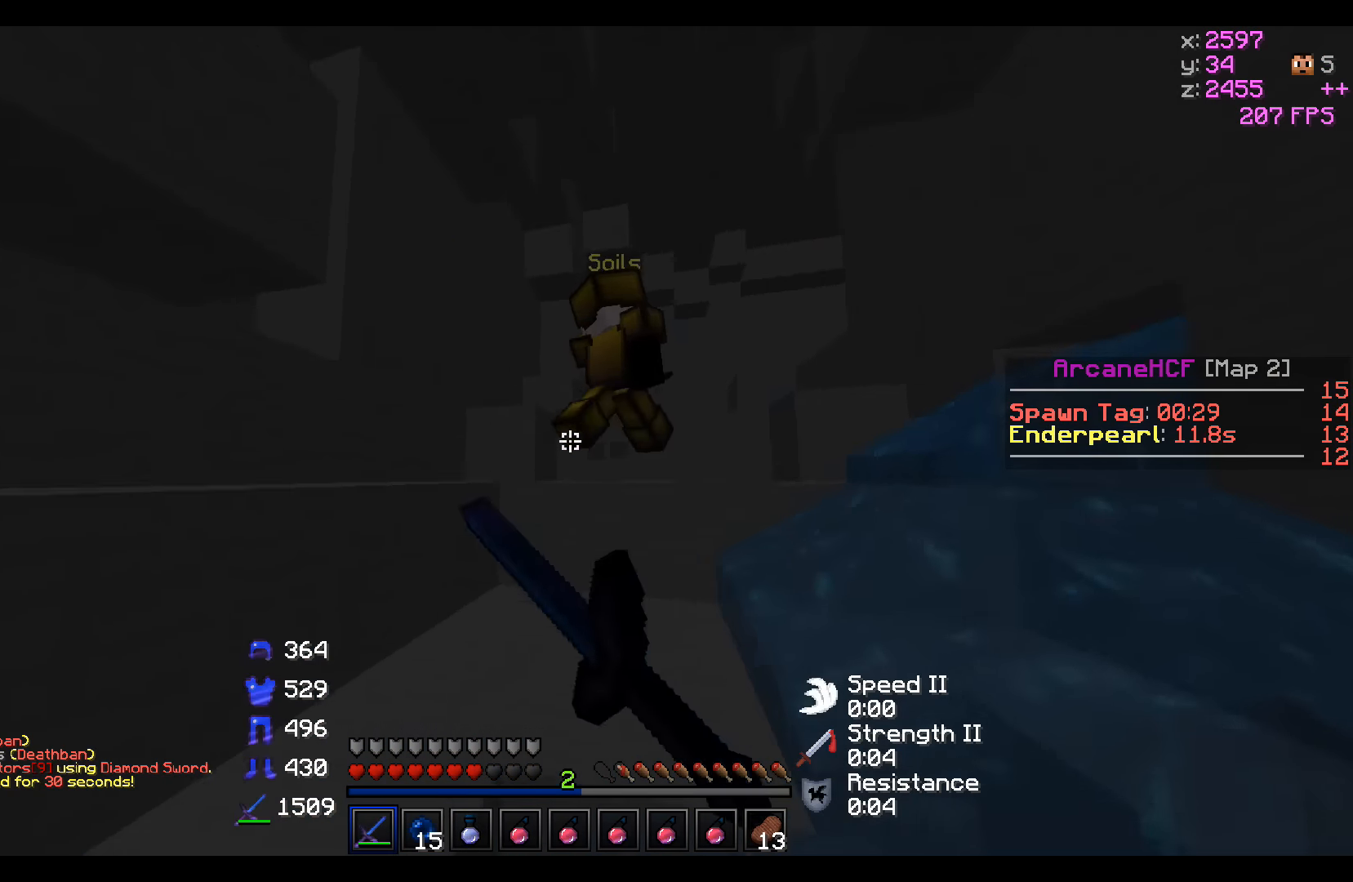
{"keys": ["a", "w"], "events": [[300, "a", "down"]]}
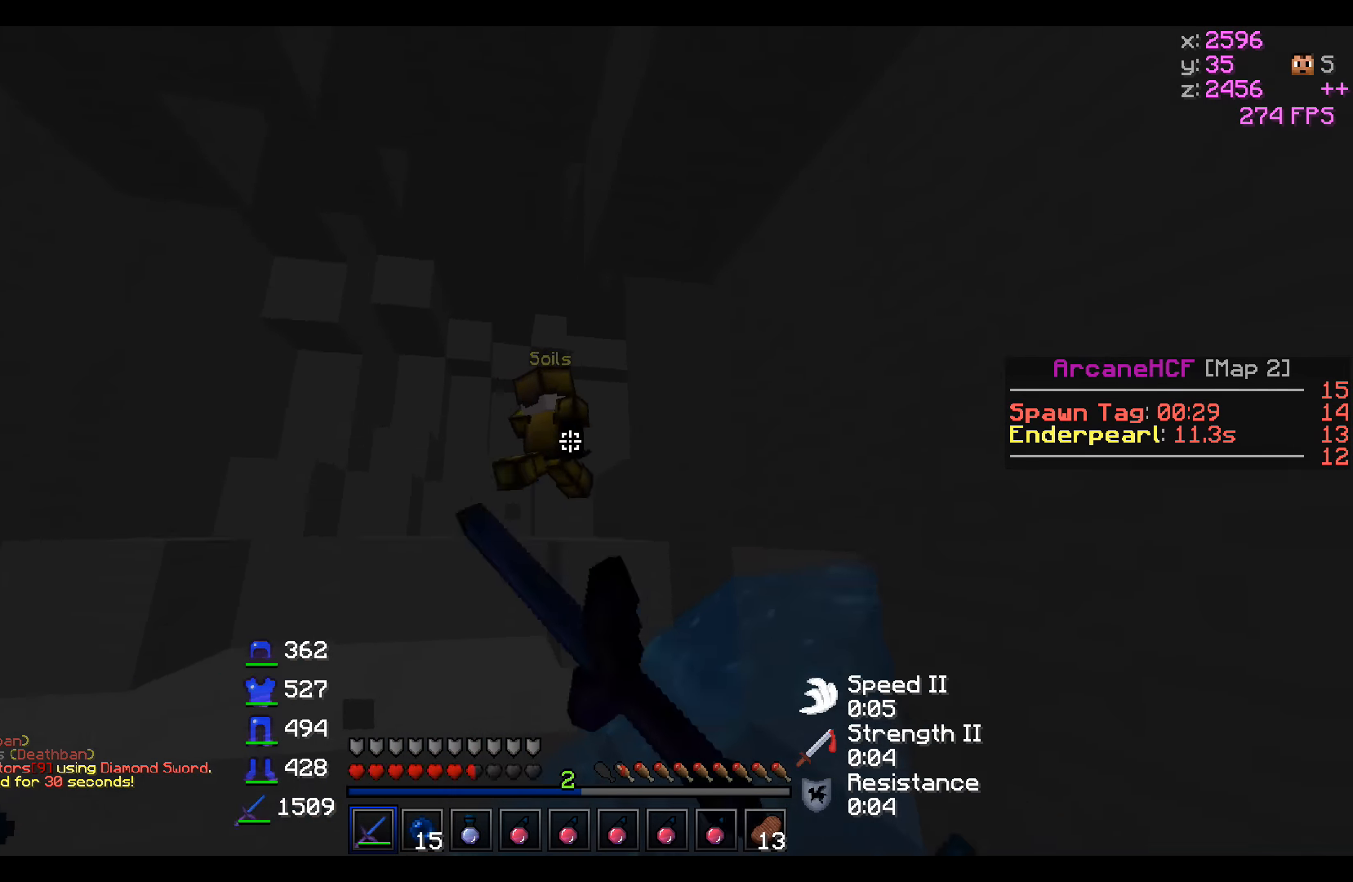
{"keys": ["w"], "events": [[400, "a", "up"]]}
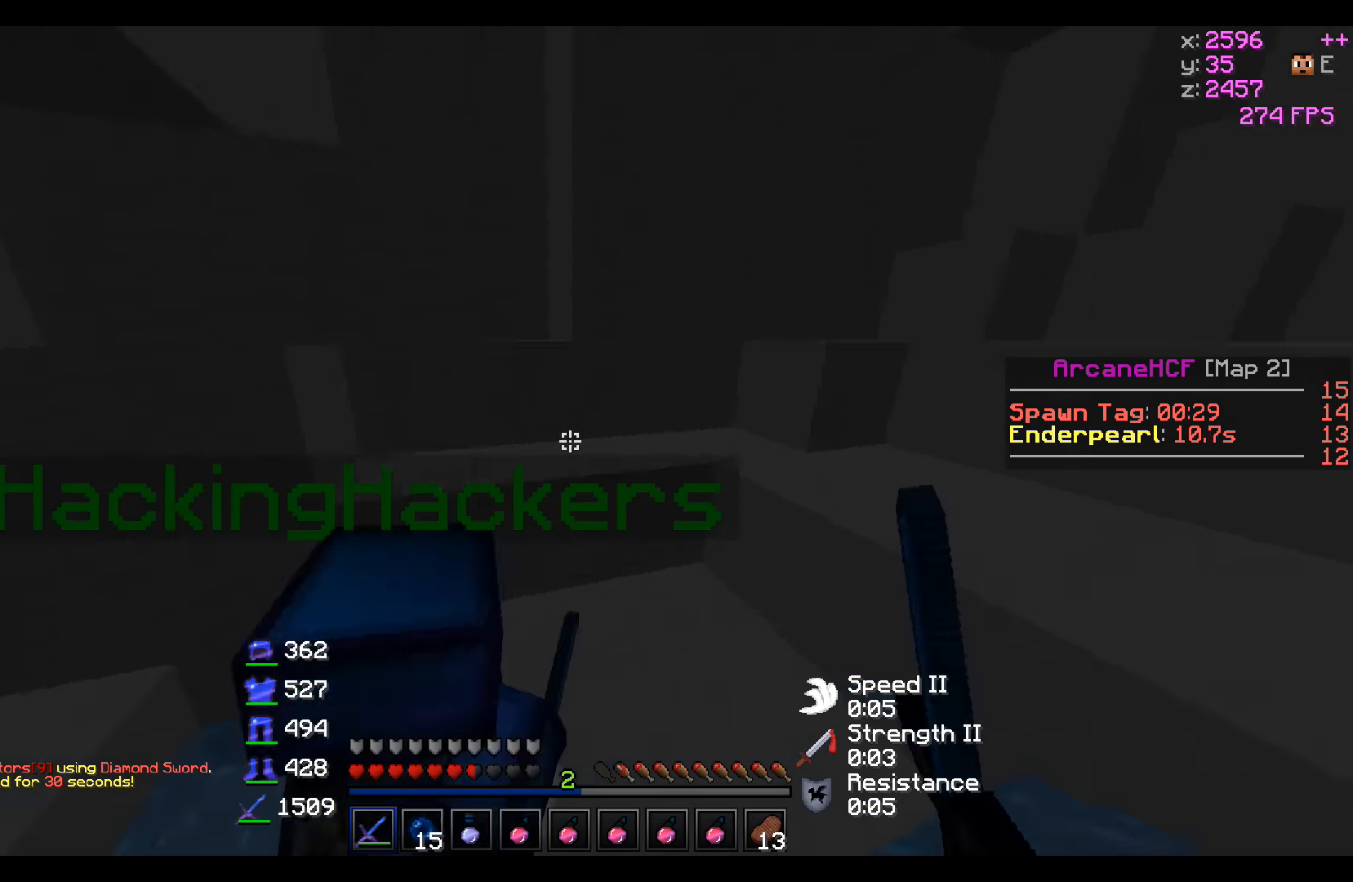
{"keys": ["d", "w"], "events": [[50, "d", "down"]]}
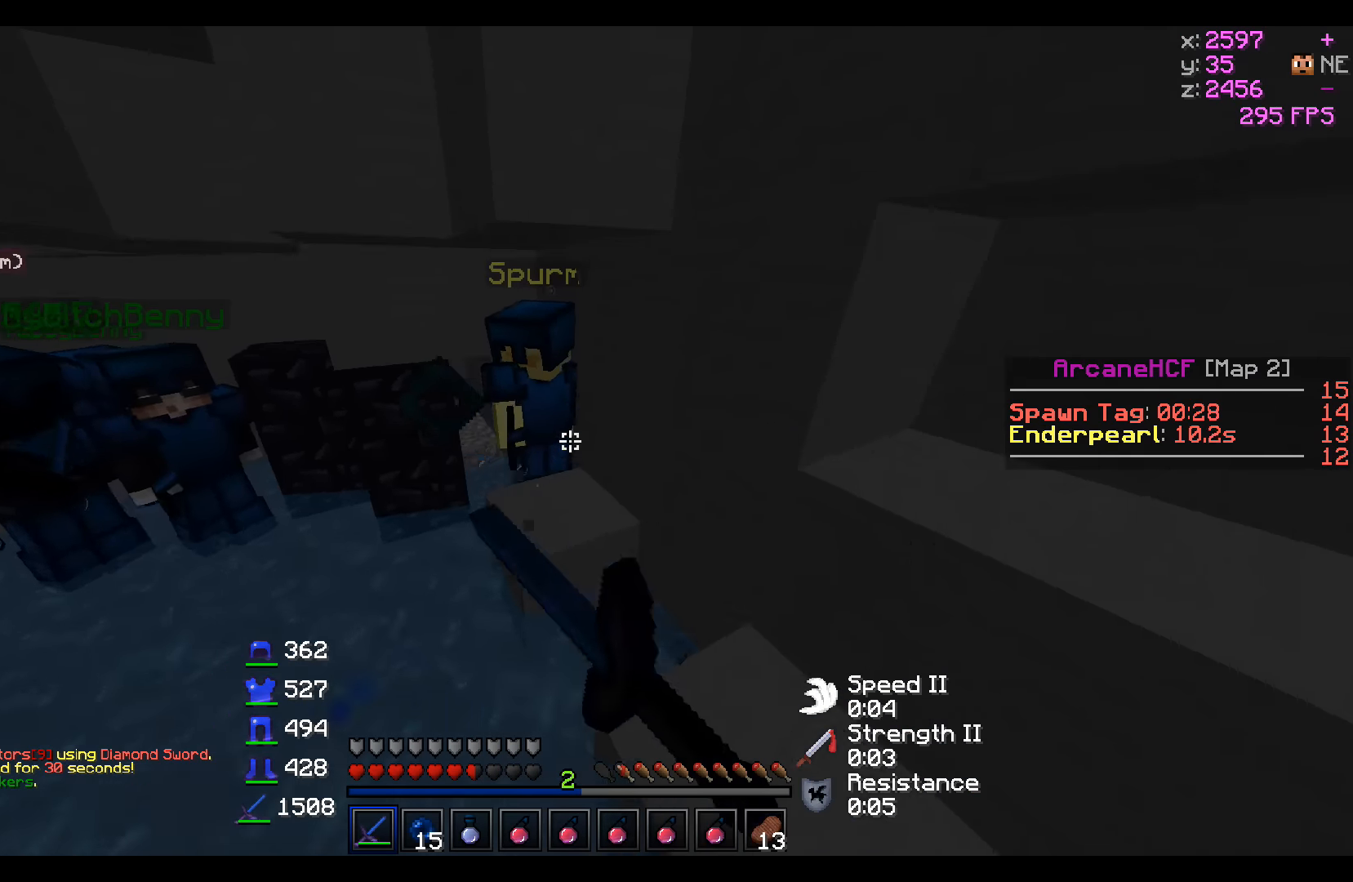
{"keys": ["a", "w"], "events": [[50, "d", "up"], [200, "d", "down"], [250, "w", "up"], [300, "a", "down"], [350, "d", "up"], [350, "w", "down"]]}
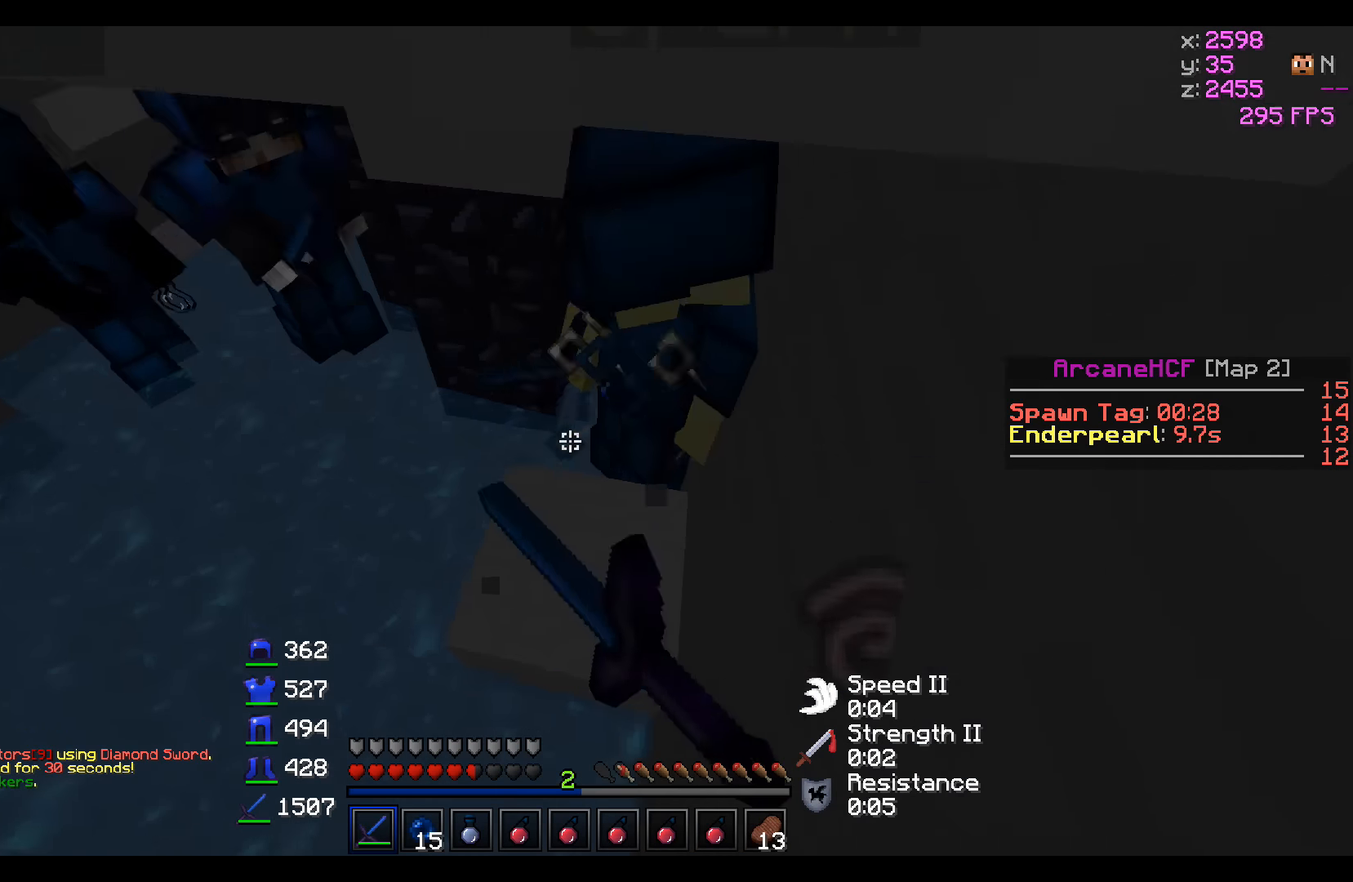
{"keys": ["d"], "events": [[200, "a", "up"], [450, "d", "down"], [500, "w", "up"]]}